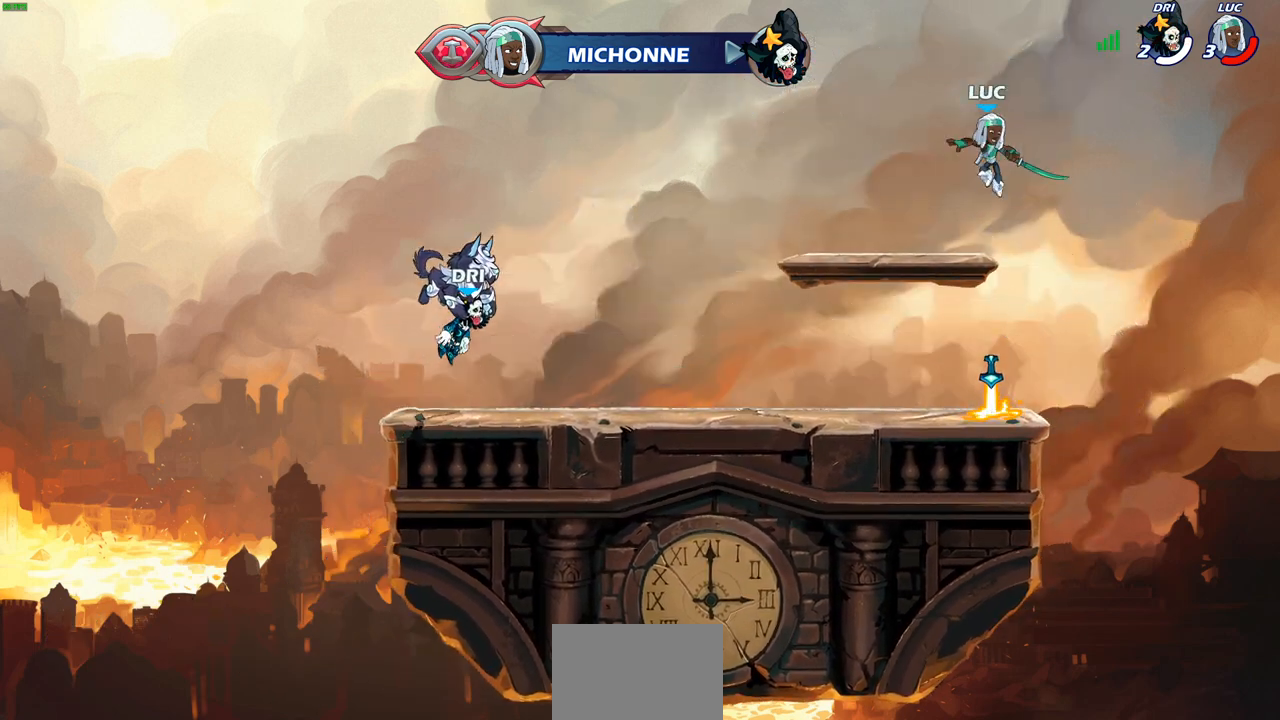
Gameplay with a controller (PlayStation layout); each line is a JSON object with the inputs held at the frame after it. "events" lists button and stick changes between this image and that frame as [ms after this image, input, new state], when the widget could be followed in between.
{"buttons": ["R1"], "left_stick": "center", "right_stick": "center", "events": [[300, "R1", "down"], [300, "left_stick", "up-left"], [367, "left_stick", "center"]]}
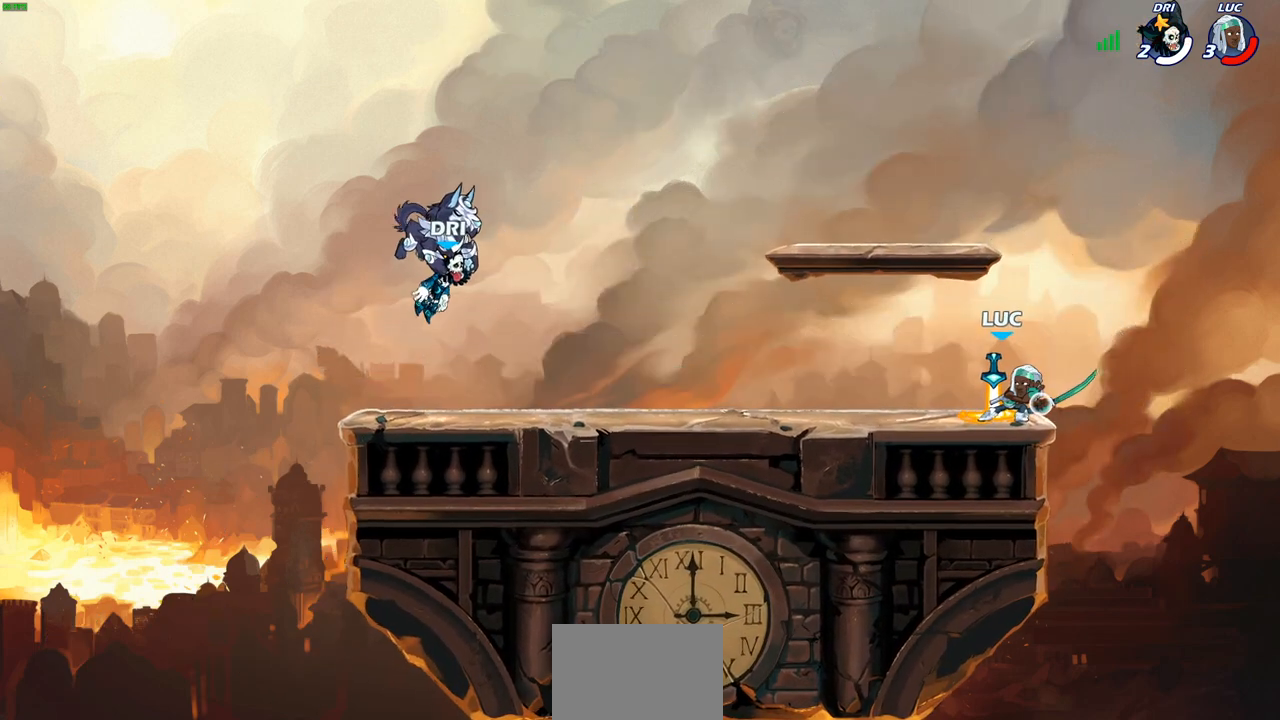
{"buttons": ["R1"], "left_stick": "center", "right_stick": "center", "events": []}
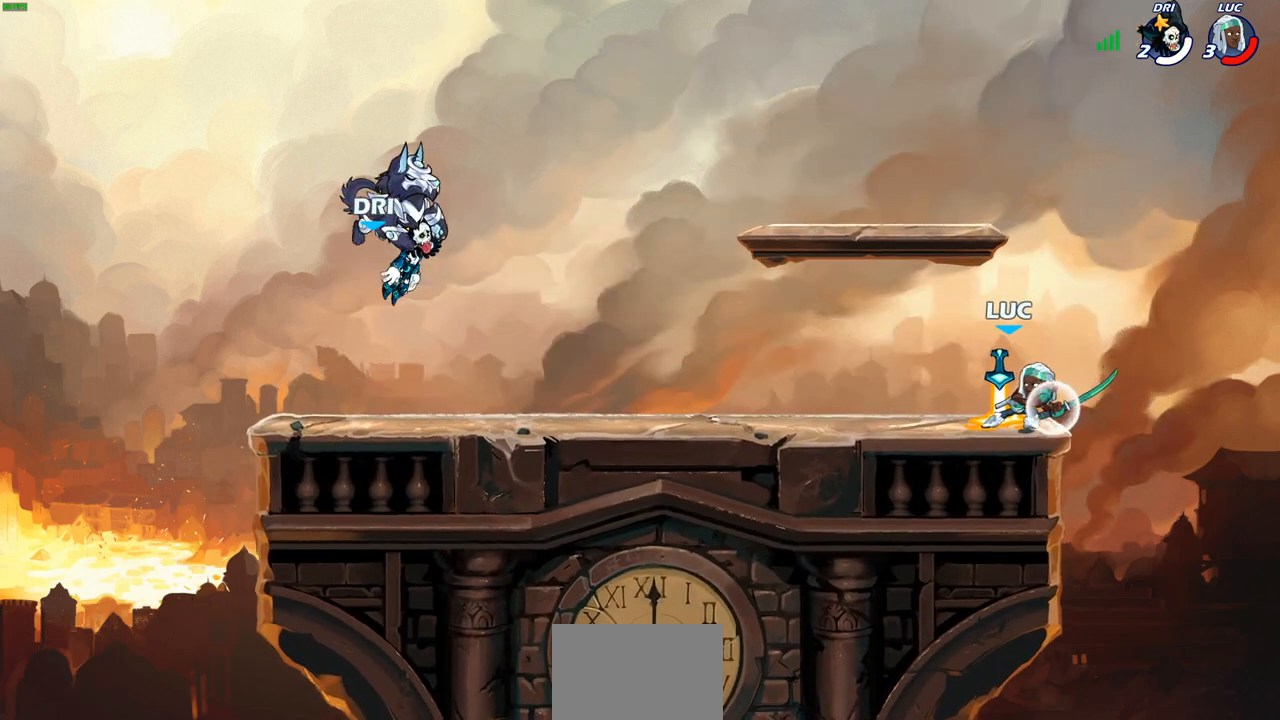
{"buttons": ["R1"], "left_stick": "left", "right_stick": "center", "events": [[500, "left_stick", "left"]]}
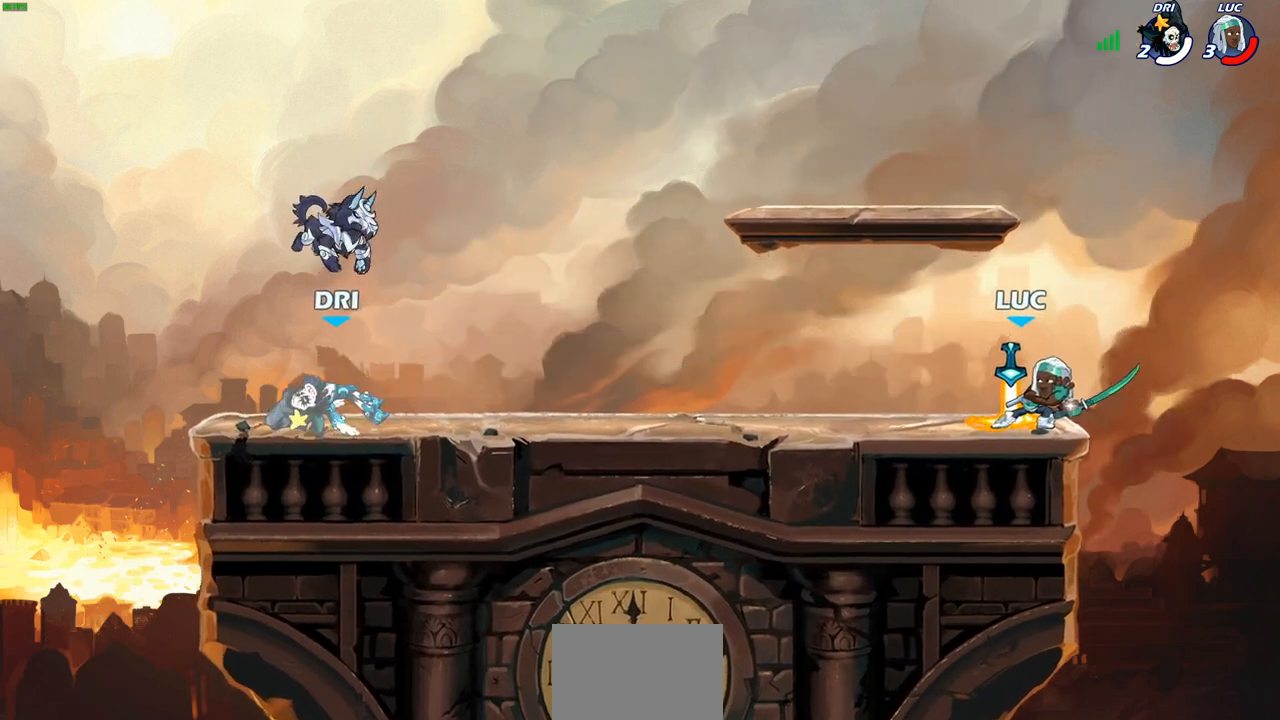
{"buttons": [], "left_stick": "center", "right_stick": "center", "events": [[50, "R1", "up"], [200, "left_stick", "center"]]}
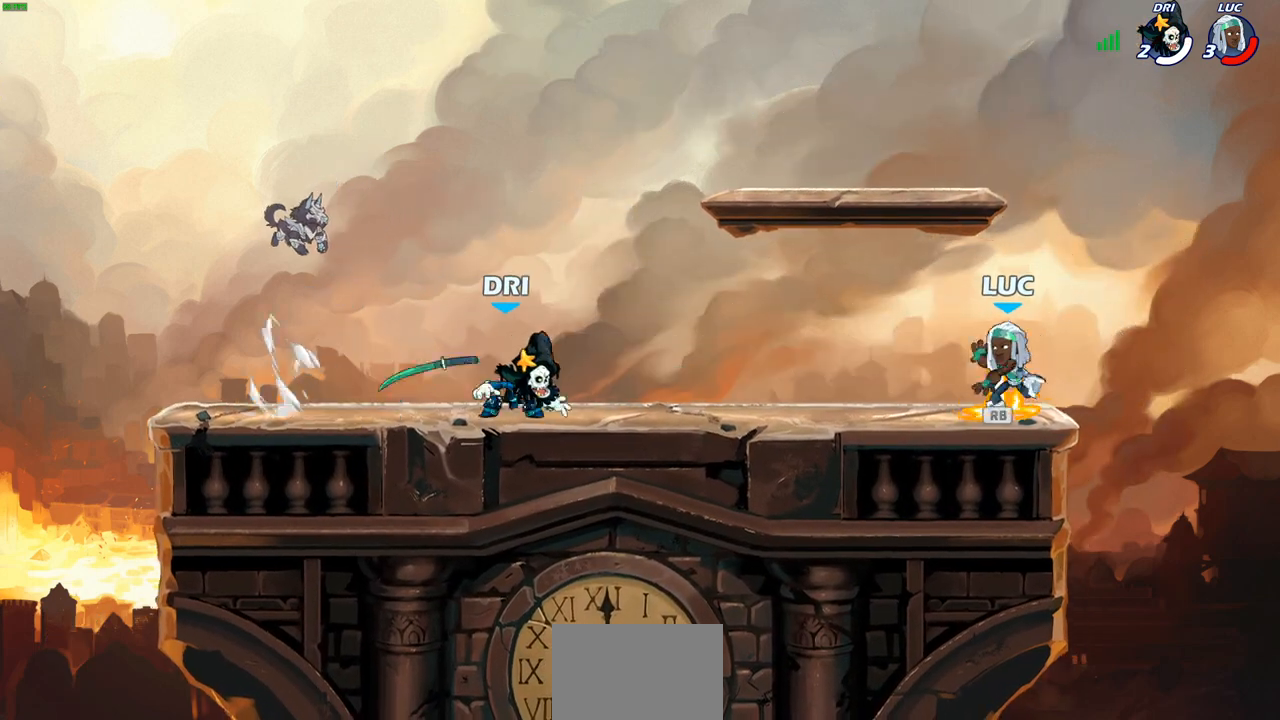
{"buttons": ["SQUARE", "R2"], "left_stick": "down-left", "right_stick": "center", "events": [[17, "R1", "down"], [117, "R1", "up"], [117, "left_stick", "left"], [367, "R2", "down"], [367, "left_stick", "down-left"], [450, "SQUARE", "down"]]}
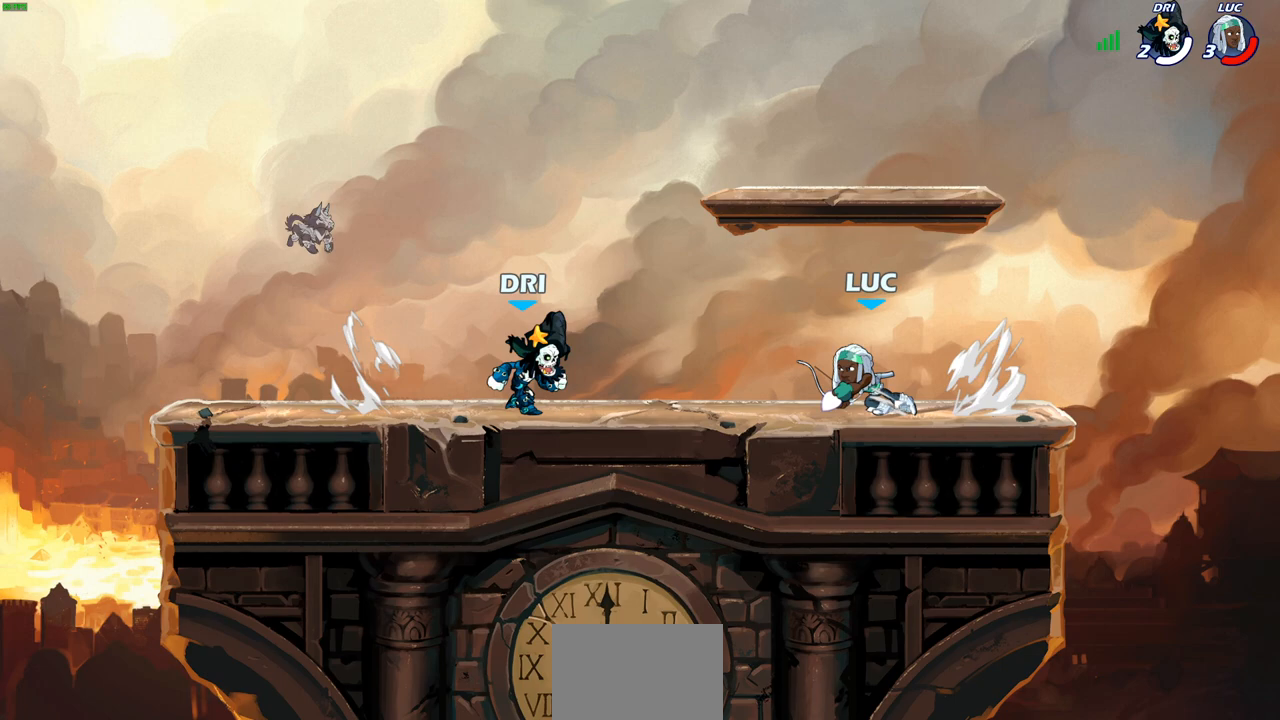
{"buttons": [], "left_stick": "up", "right_stick": "center", "events": [[17, "SQUARE", "up"], [50, "R2", "up"], [67, "left_stick", "center"], [117, "SQUARE", "down"], [200, "SQUARE", "up"], [267, "SQUARE", "down"], [383, "SQUARE", "up"], [433, "left_stick", "up-left"], [483, "left_stick", "up"]]}
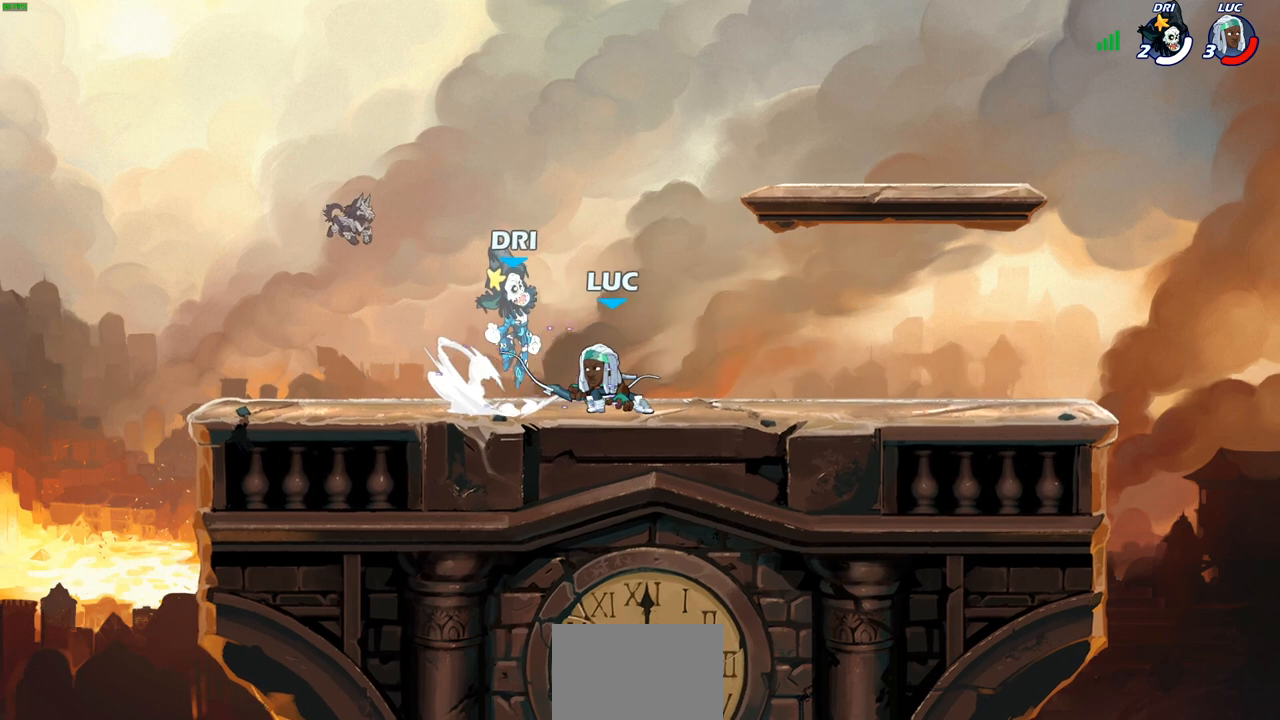
{"buttons": [], "left_stick": "left", "right_stick": "center", "events": [[17, "CROSS", "down"], [17, "left_stick", "up-right"], [67, "R2", "down"], [183, "CROSS", "up"], [233, "left_stick", "up-left"], [350, "R2", "up"], [350, "left_stick", "left"]]}
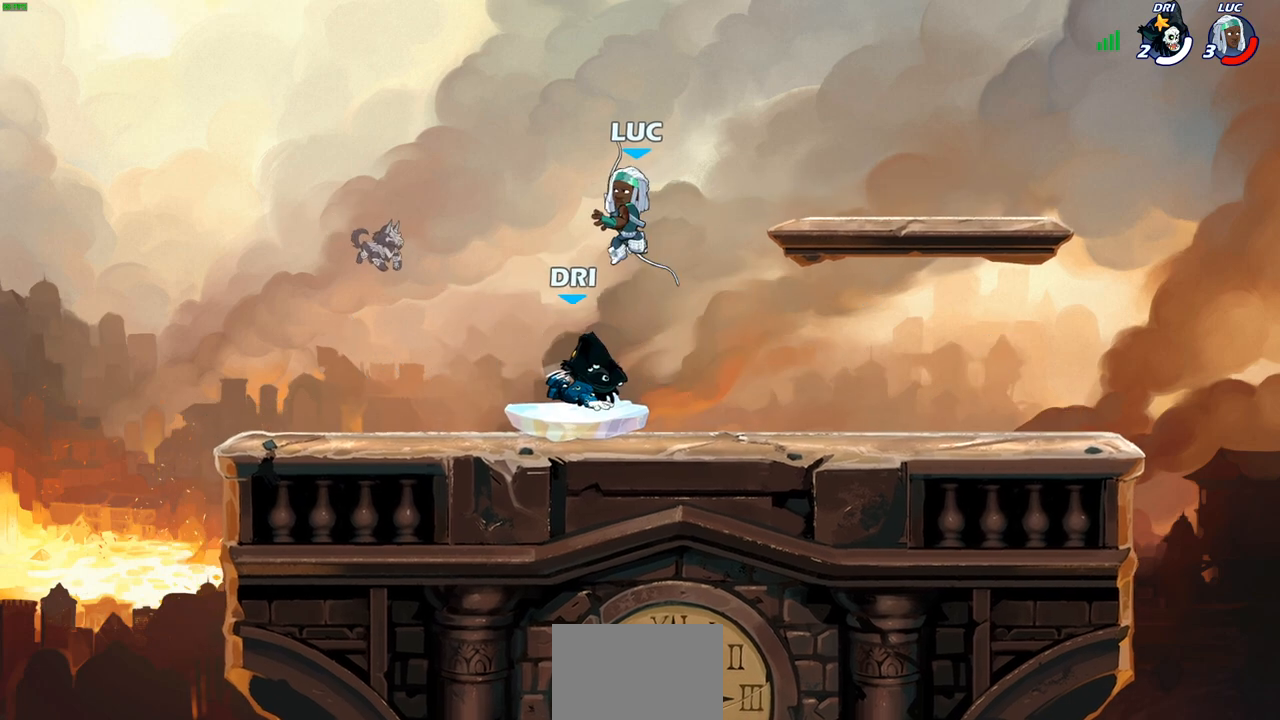
{"buttons": [], "left_stick": "center", "right_stick": "center", "events": [[167, "left_stick", "right"], [233, "SQUARE", "down"], [233, "left_stick", "center"], [300, "SQUARE", "up"]]}
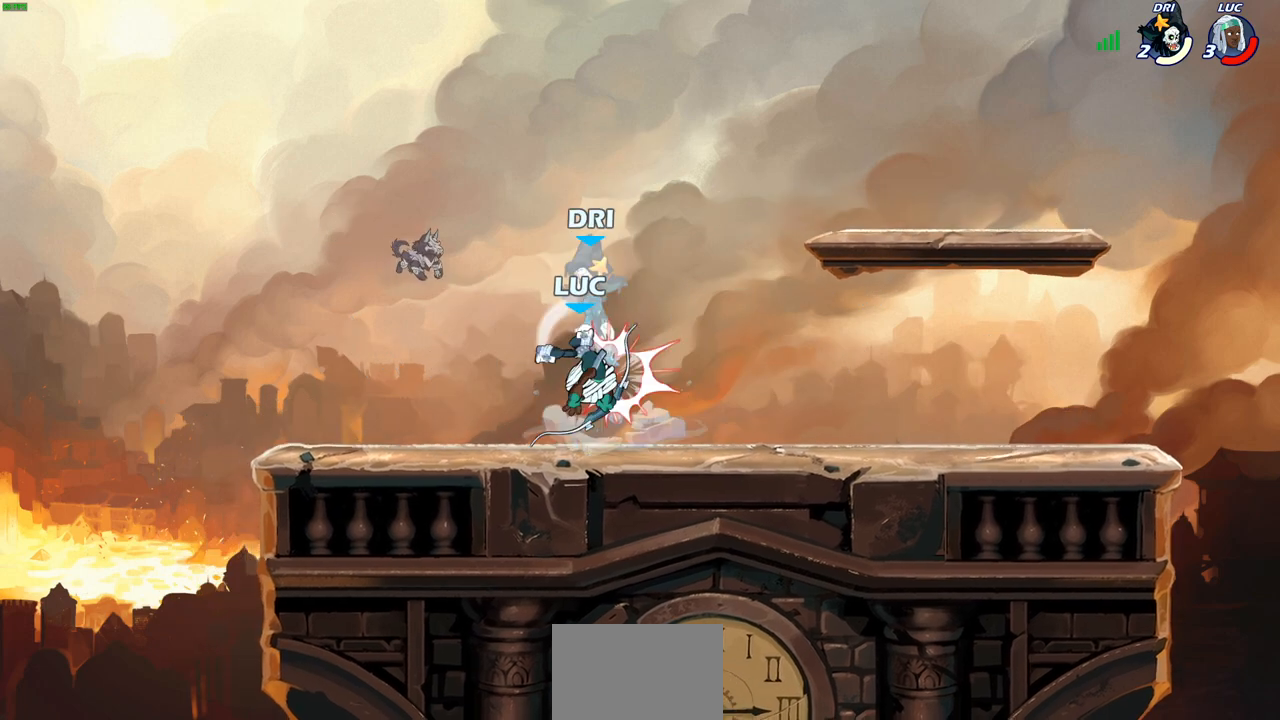
{"buttons": [], "left_stick": "center", "right_stick": "center", "events": [[317, "left_stick", "right"], [467, "left_stick", "center"]]}
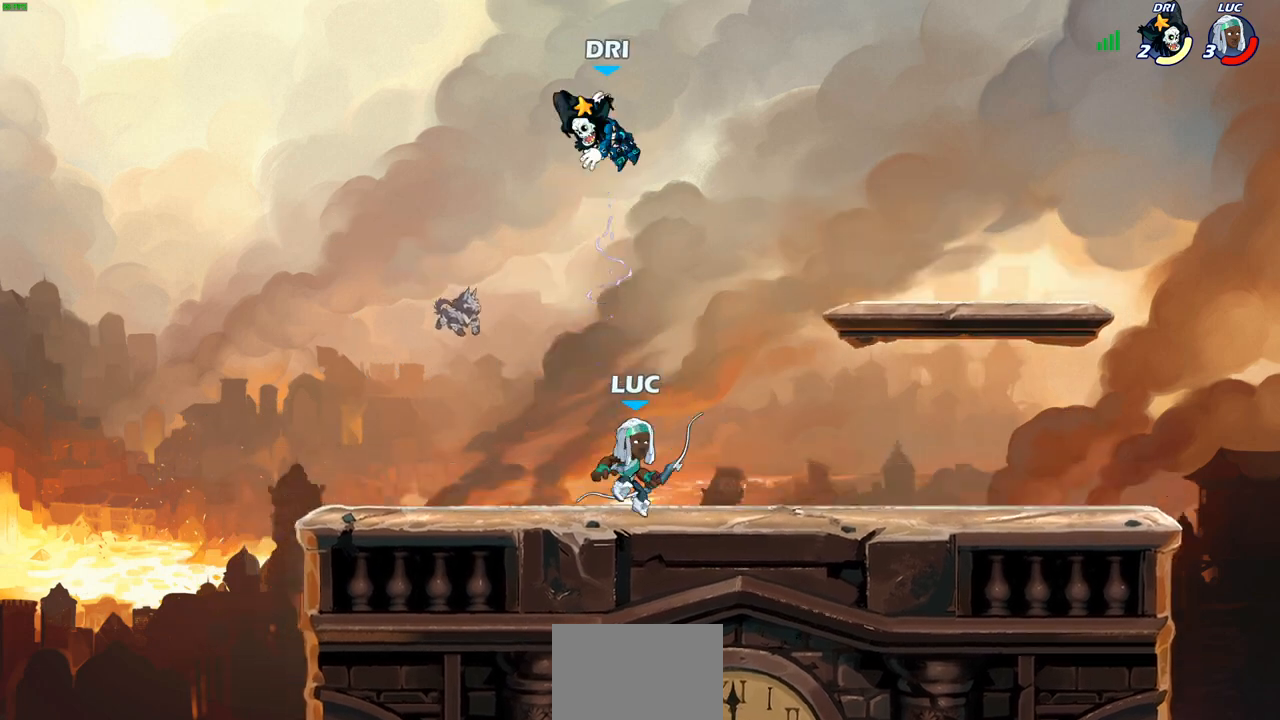
{"buttons": [], "left_stick": "center", "right_stick": "center", "events": [[17, "CIRCLE", "down"], [100, "CIRCLE", "up"]]}
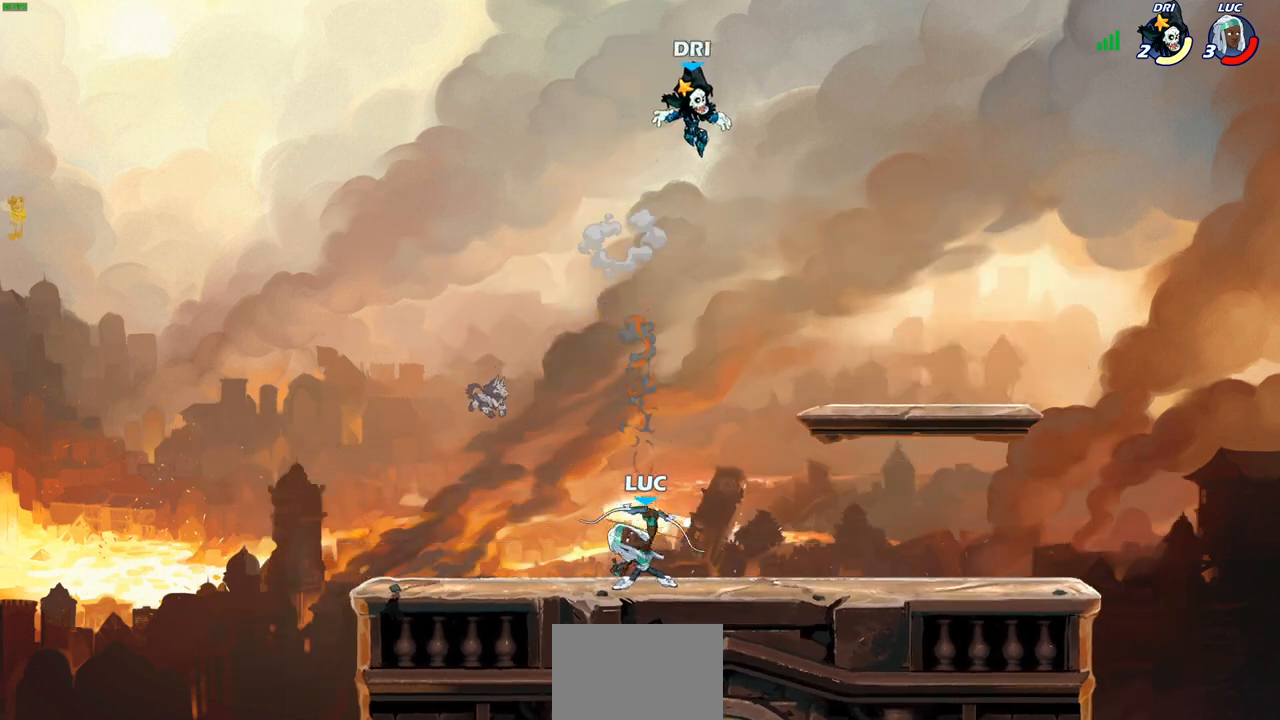
{"buttons": [], "left_stick": "center", "right_stick": "center", "events": [[167, "left_stick", "right"], [250, "CROSS", "down"], [300, "R2", "down"], [317, "SQUARE", "down"], [367, "CROSS", "up"], [400, "SQUARE", "up"], [417, "left_stick", "center"], [433, "R2", "up"]]}
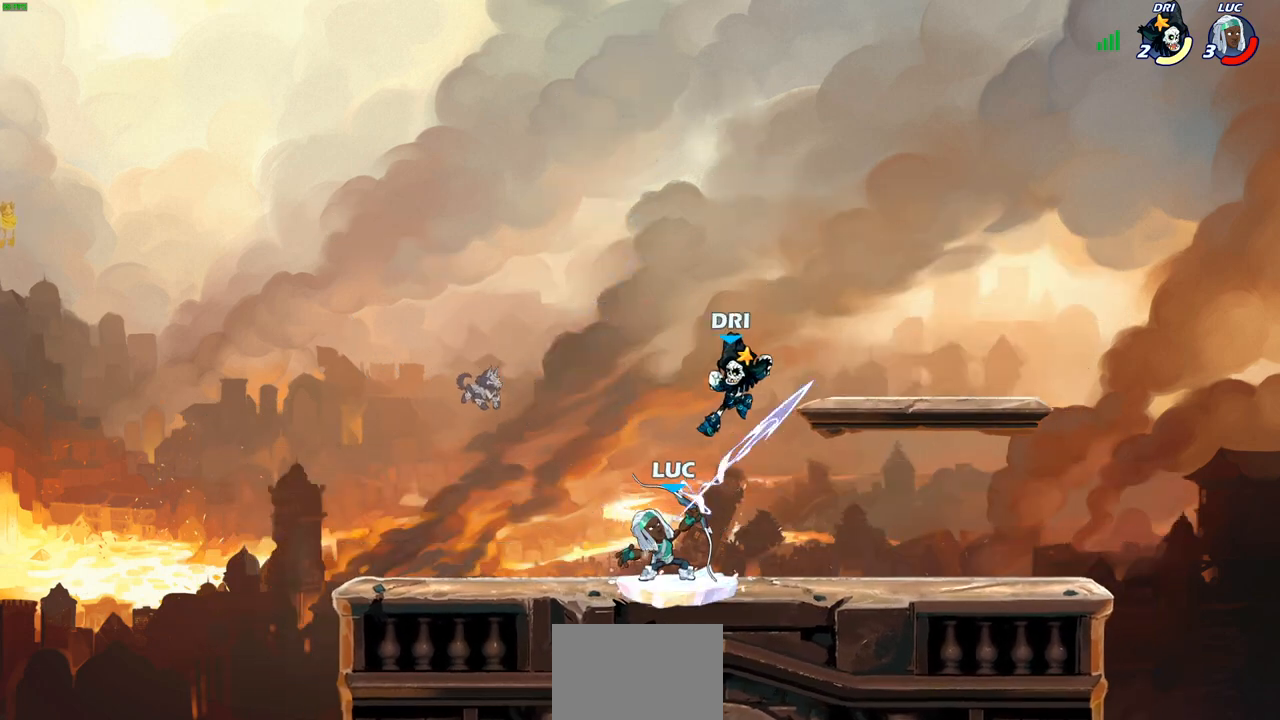
{"buttons": ["CROSS"], "left_stick": "up-right", "right_stick": "center", "events": [[383, "left_stick", "up"], [400, "CROSS", "down"], [450, "left_stick", "up-right"]]}
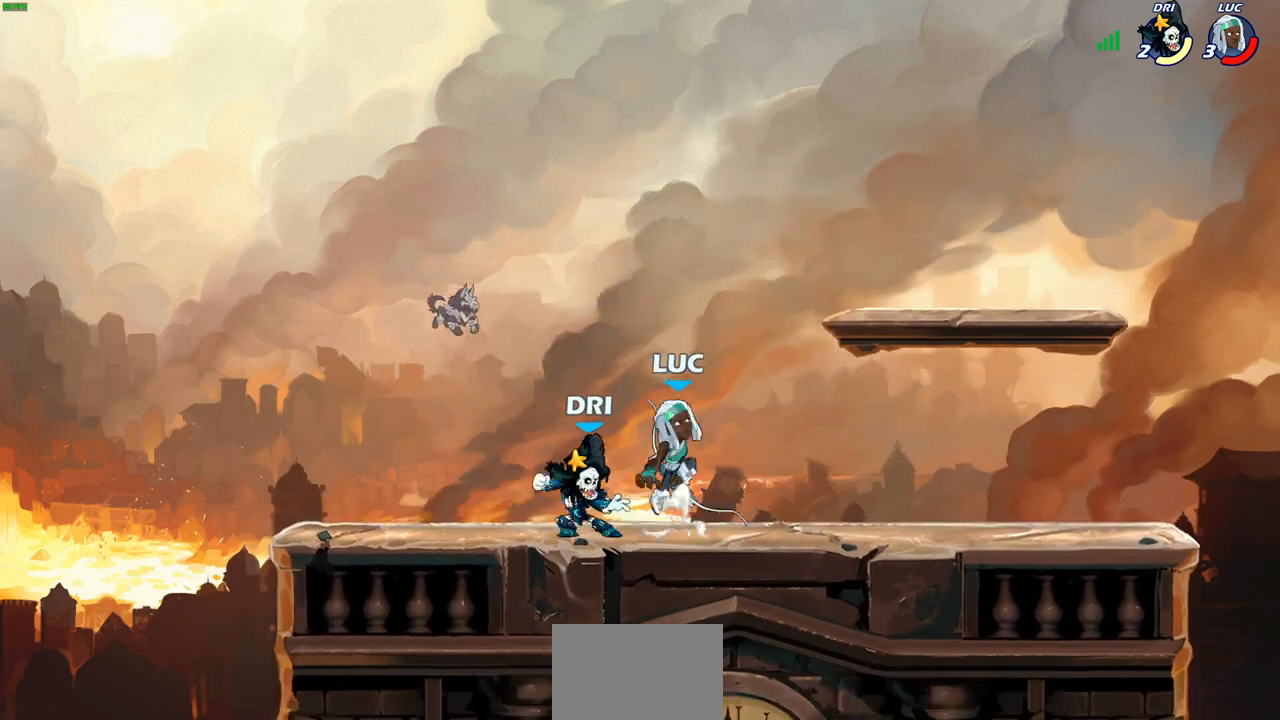
{"buttons": [], "left_stick": "center", "right_stick": "center", "events": [[50, "CROSS", "up"], [133, "R2", "down"], [233, "R2", "up"], [267, "left_stick", "down-left"], [350, "SQUARE", "down"], [433, "SQUARE", "up"], [483, "left_stick", "center"]]}
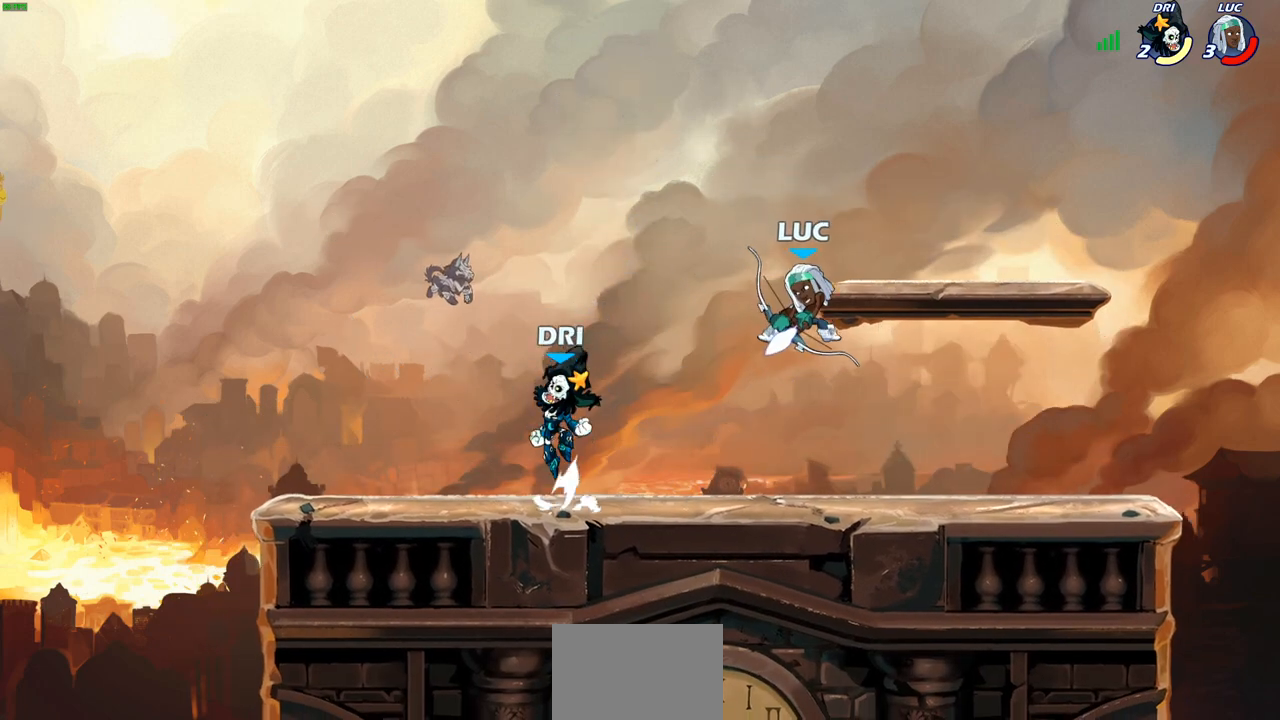
{"buttons": [], "left_stick": "up-right", "right_stick": "center", "events": [[283, "left_stick", "right"], [450, "CROSS", "down"], [467, "CROSS", "up"], [483, "left_stick", "up-right"]]}
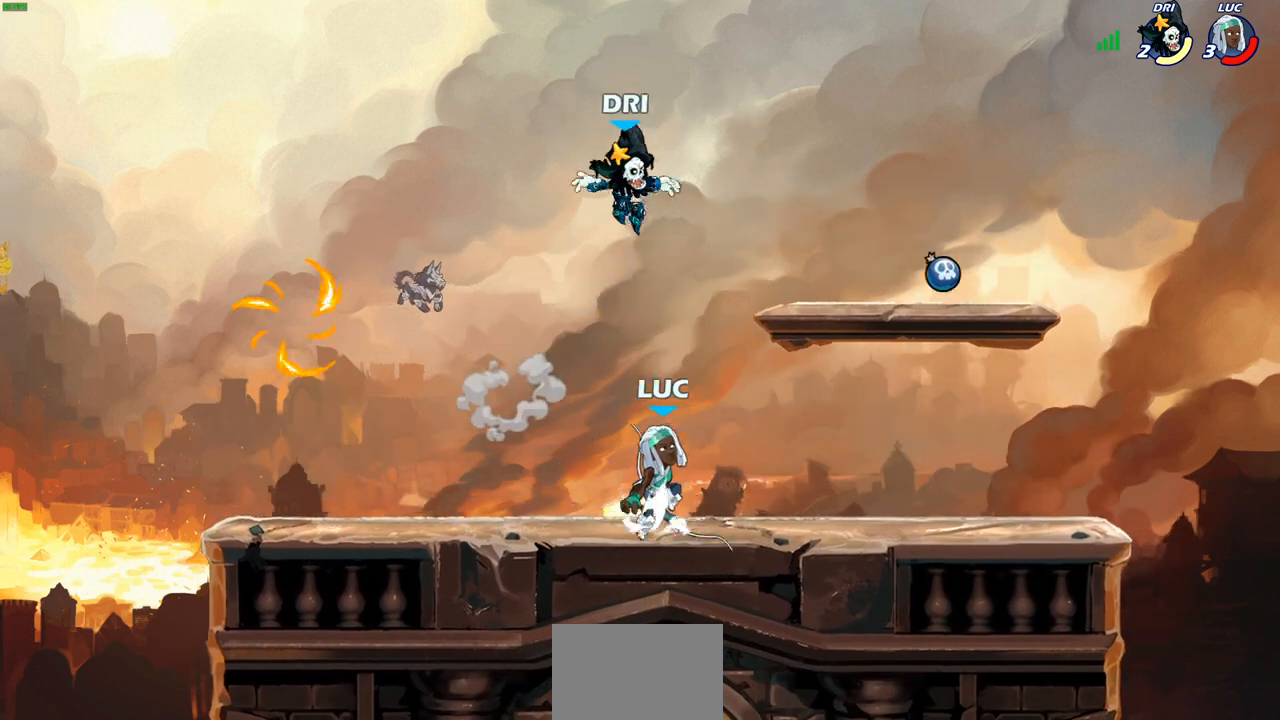
{"buttons": [], "left_stick": "left", "right_stick": "center", "events": [[17, "CROSS", "down"], [83, "CROSS", "up"], [200, "SQUARE", "down"], [200, "TRIANGLE", "down"], [217, "TRIANGLE", "up"], [217, "left_stick", "center"], [250, "SQUARE", "up"], [450, "left_stick", "up-left"], [500, "left_stick", "left"]]}
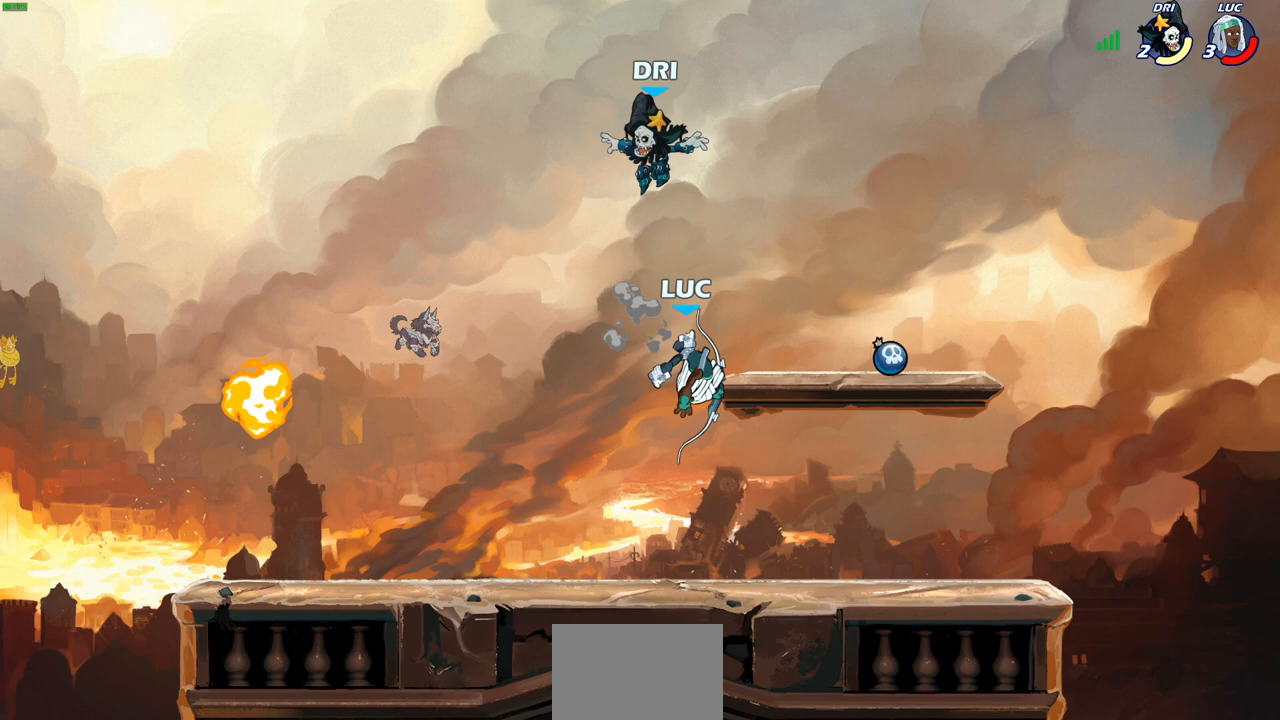
{"buttons": [], "left_stick": "center", "right_stick": "center", "events": [[300, "SQUARE", "down"], [333, "left_stick", "center"], [367, "SQUARE", "up"]]}
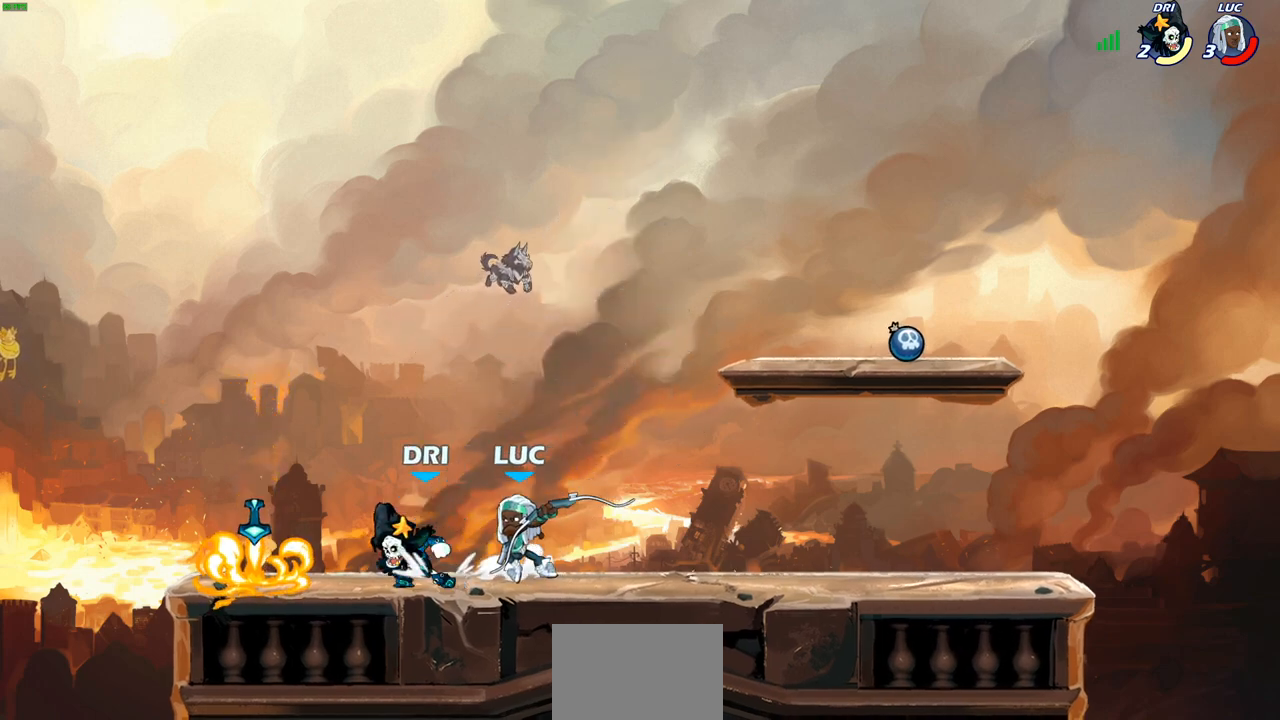
{"buttons": [], "left_stick": "center", "right_stick": "center", "events": []}
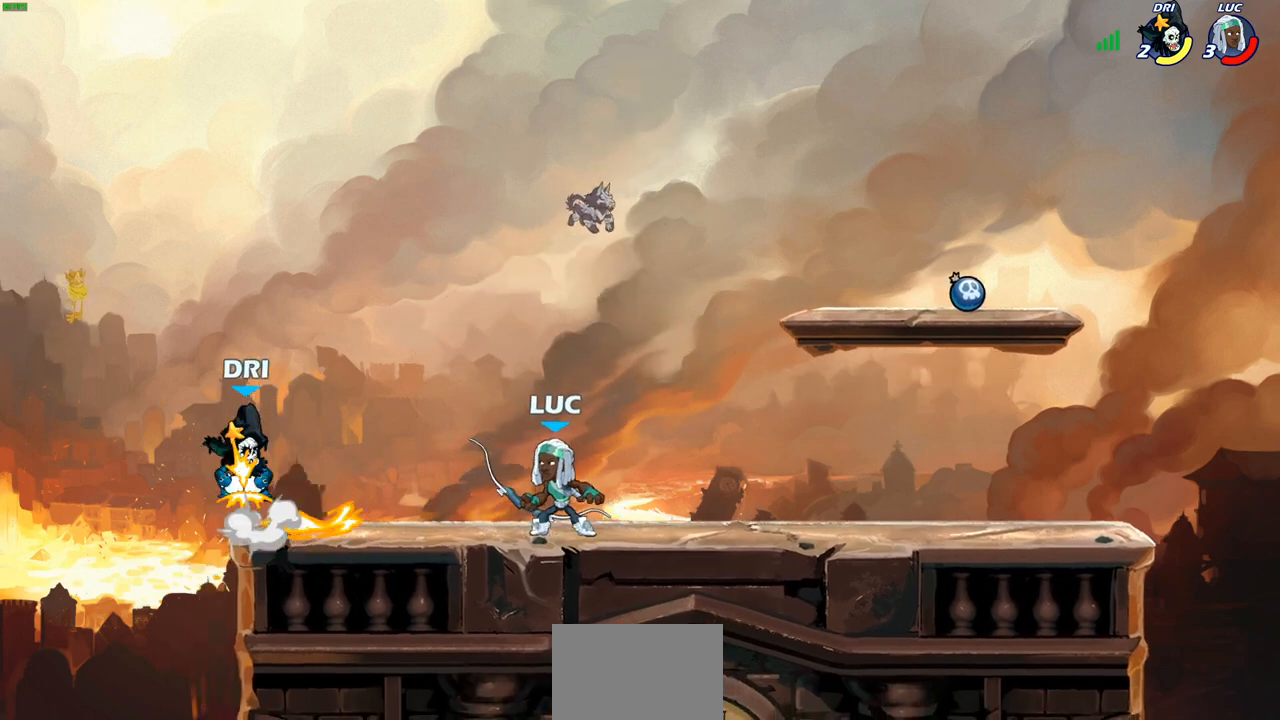
{"buttons": [], "left_stick": "down-left", "right_stick": "center", "events": [[500, "left_stick", "down-left"]]}
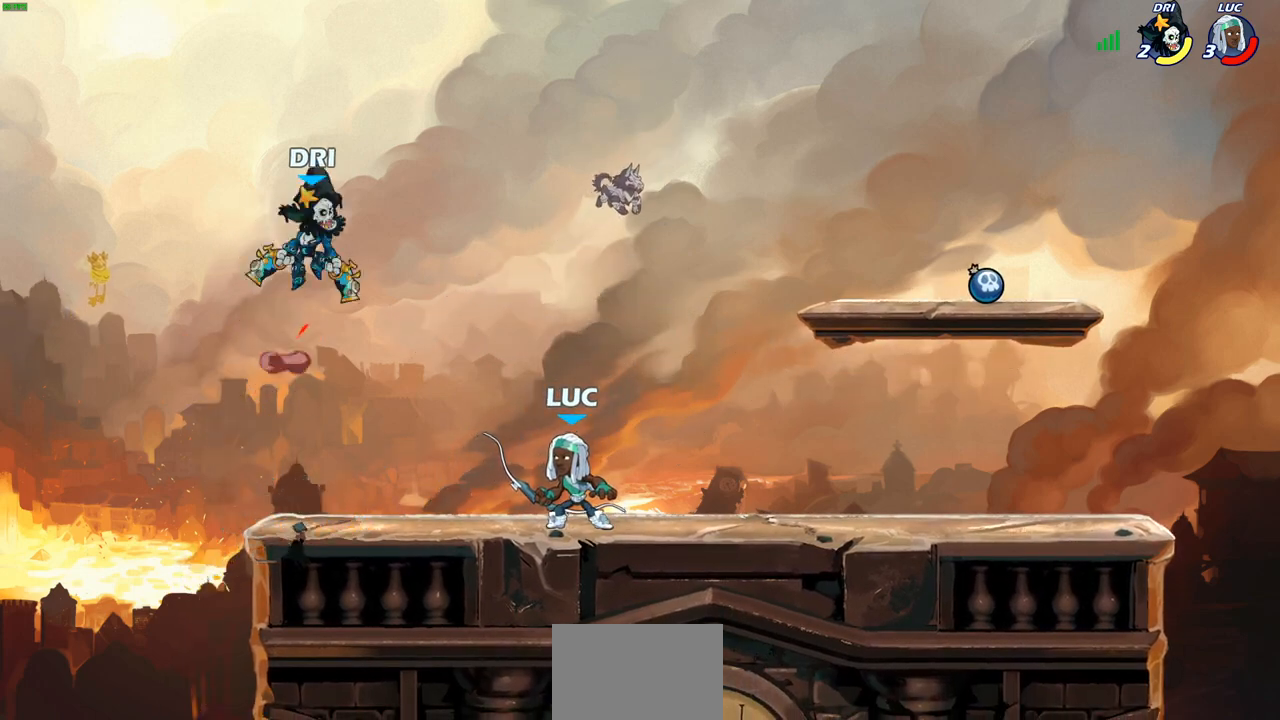
{"buttons": [], "left_stick": "left", "right_stick": "center", "events": [[67, "SQUARE", "down"], [167, "SQUARE", "up"], [167, "left_stick", "center"], [450, "left_stick", "left"]]}
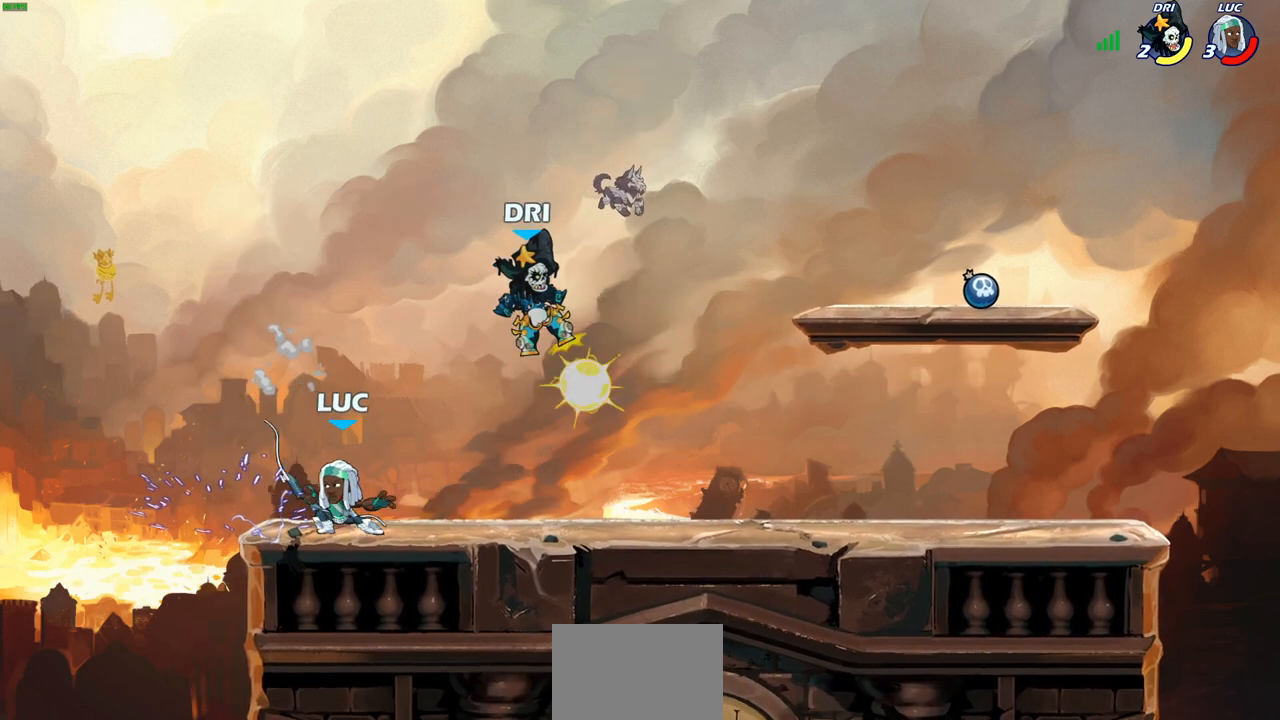
{"buttons": [], "left_stick": "right", "right_stick": "center", "events": [[183, "left_stick", "up-right"], [283, "left_stick", "right"], [317, "R2", "down"], [483, "R2", "up"]]}
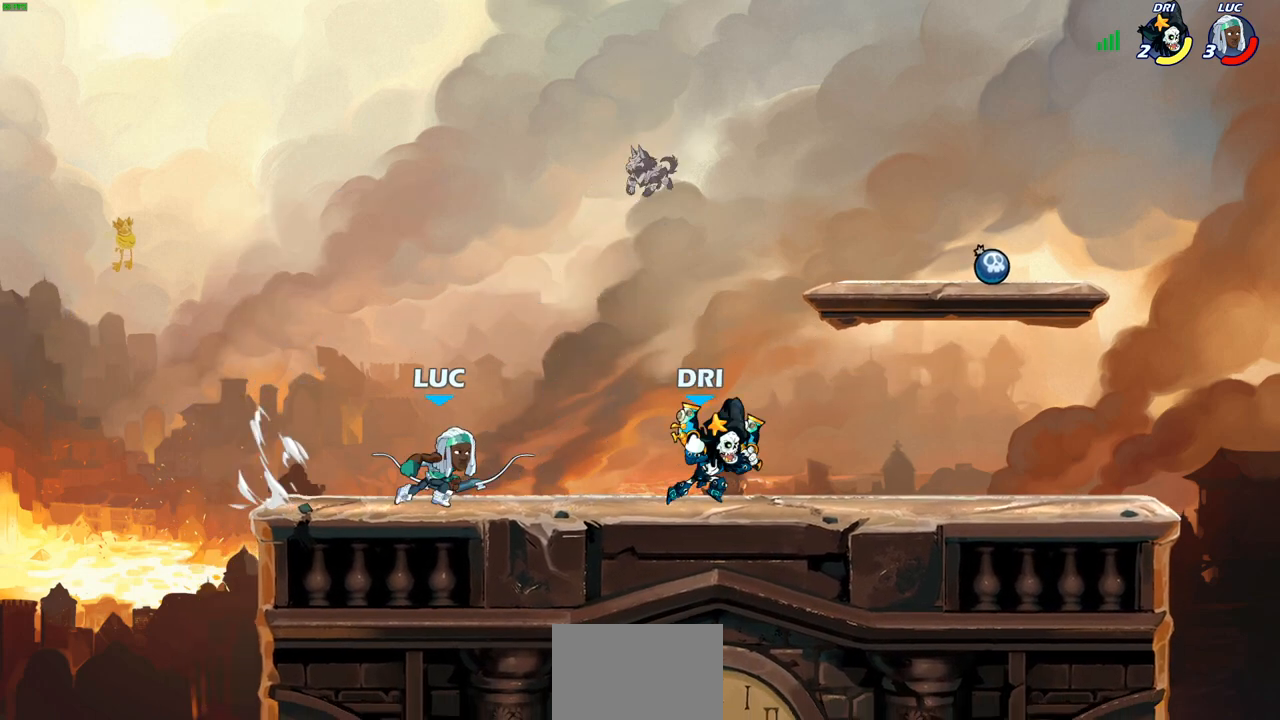
{"buttons": [], "left_stick": "center", "right_stick": "center", "events": [[33, "left_stick", "left"], [83, "R2", "down"], [150, "left_stick", "up-left"], [267, "R2", "up"], [267, "left_stick", "center"]]}
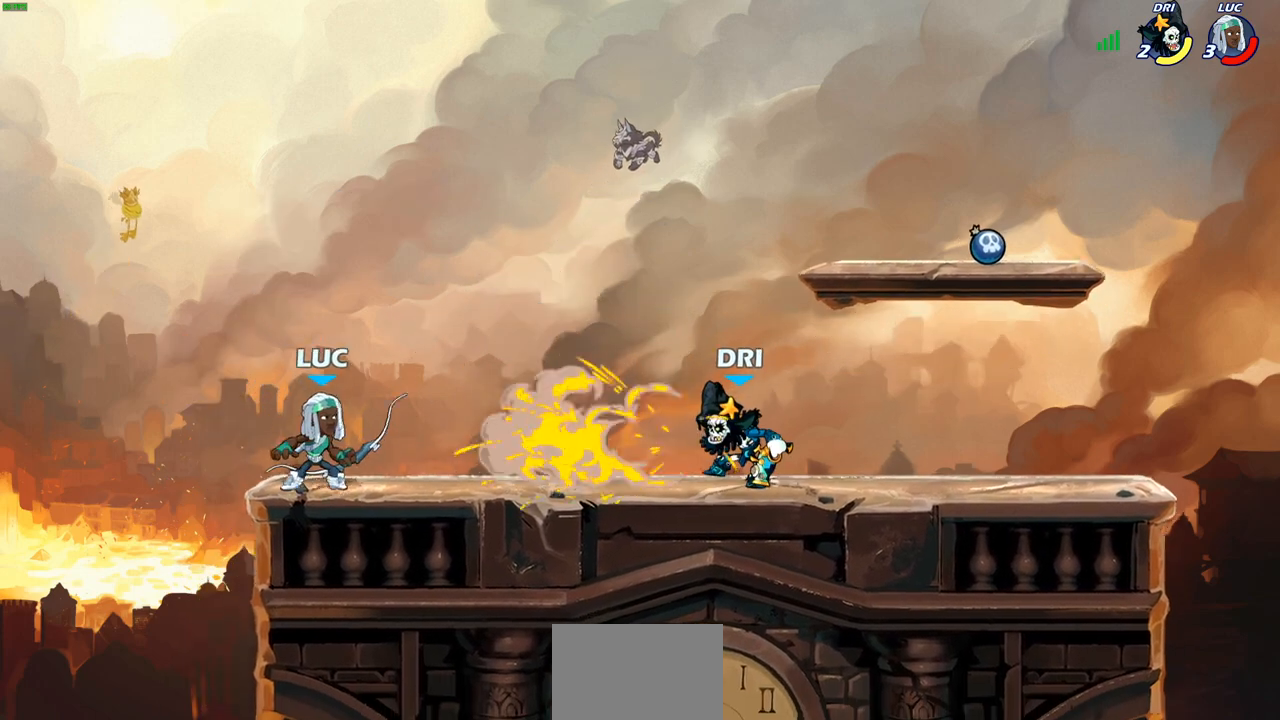
{"buttons": ["SQUARE"], "left_stick": "center", "right_stick": "center", "events": [[50, "left_stick", "right"], [233, "R2", "down"], [267, "SQUARE", "down"], [283, "left_stick", "down"], [367, "R2", "up"], [367, "SQUARE", "up"], [367, "left_stick", "center"], [450, "SQUARE", "down"]]}
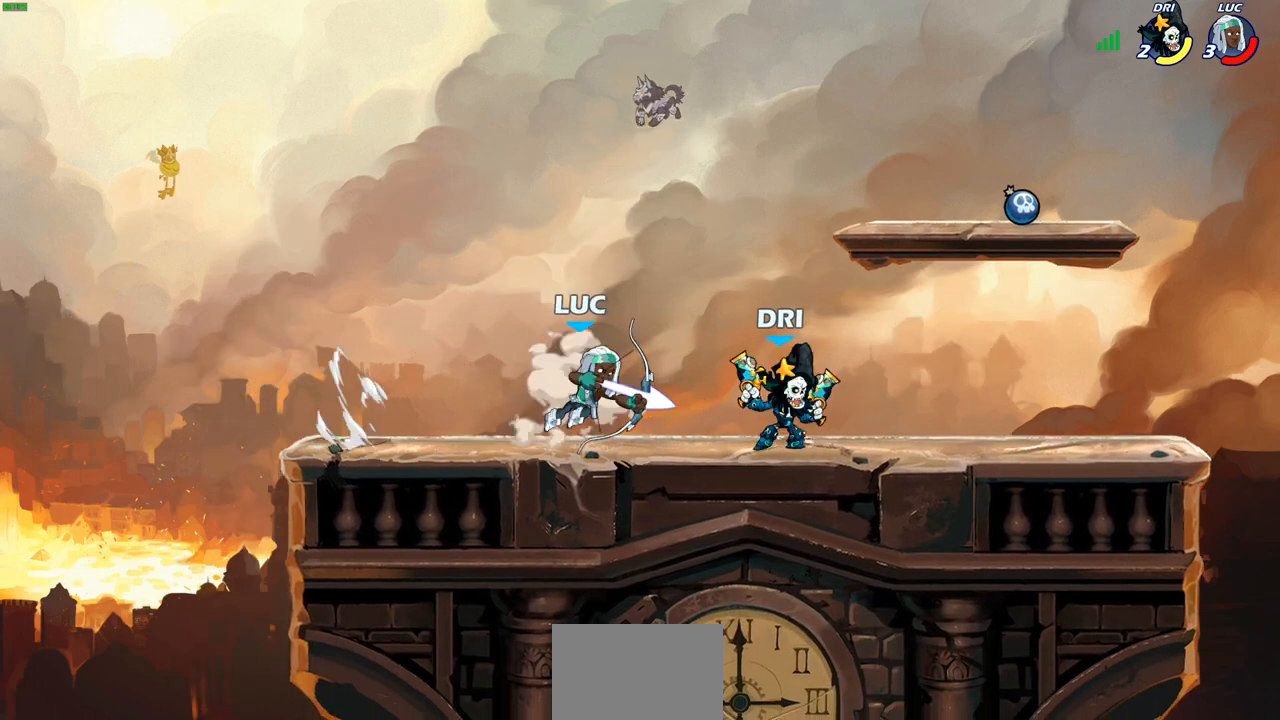
{"buttons": [], "left_stick": "center", "right_stick": "center", "events": [[33, "SQUARE", "up"], [117, "SQUARE", "down"], [183, "SQUARE", "up"], [250, "SQUARE", "down"], [350, "SQUARE", "up"]]}
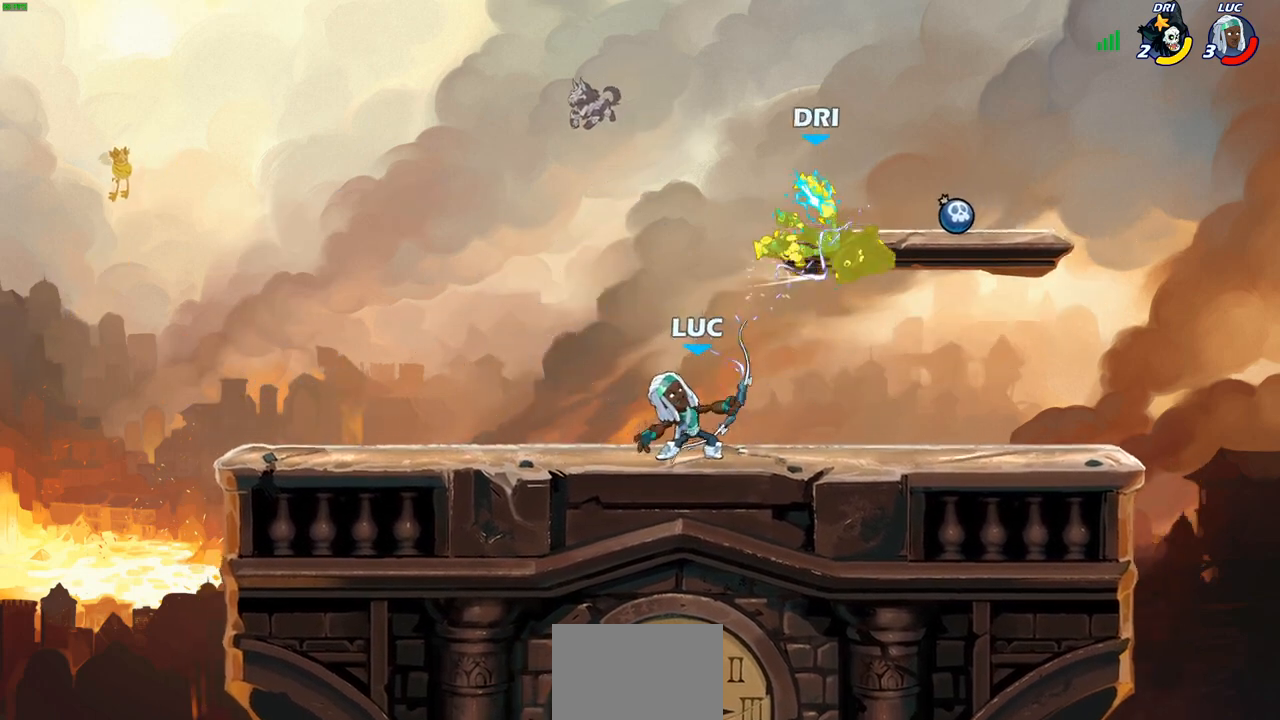
{"buttons": [], "left_stick": "center", "right_stick": "center", "events": [[100, "CROSS", "down"], [150, "CIRCLE", "down"], [167, "CROSS", "up"], [233, "CIRCLE", "up"]]}
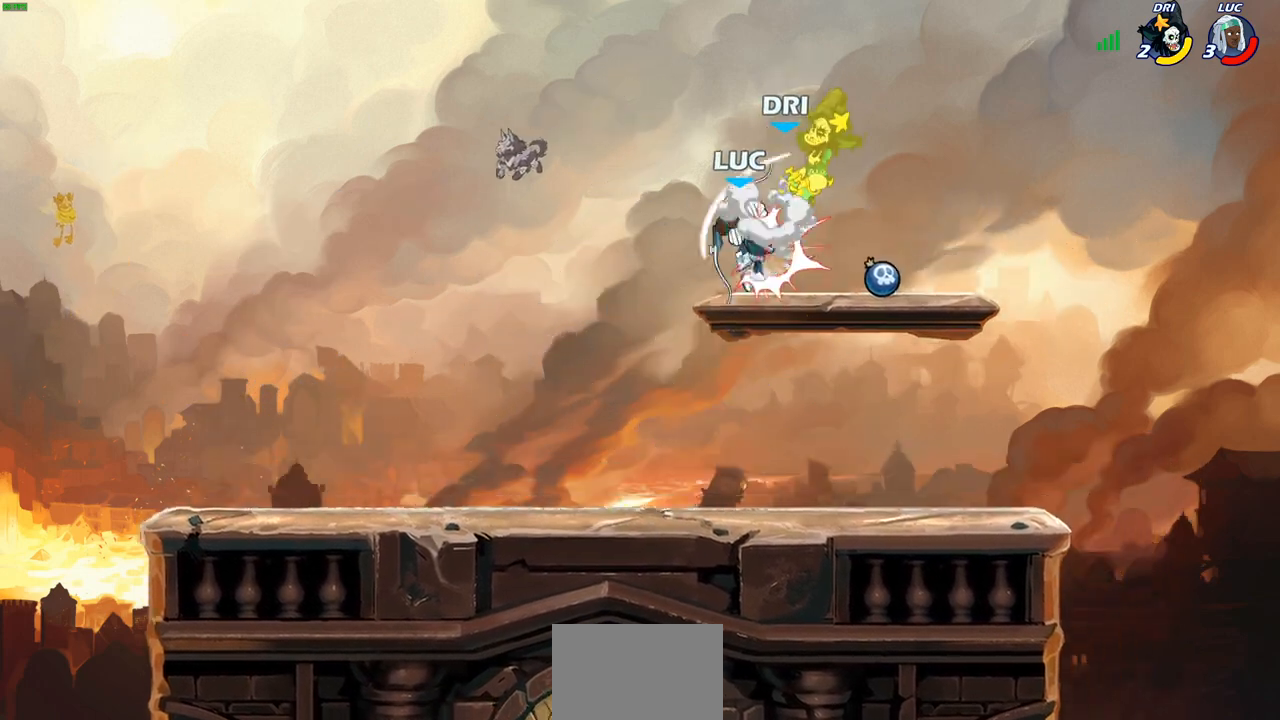
{"buttons": [], "left_stick": "center", "right_stick": "center", "events": []}
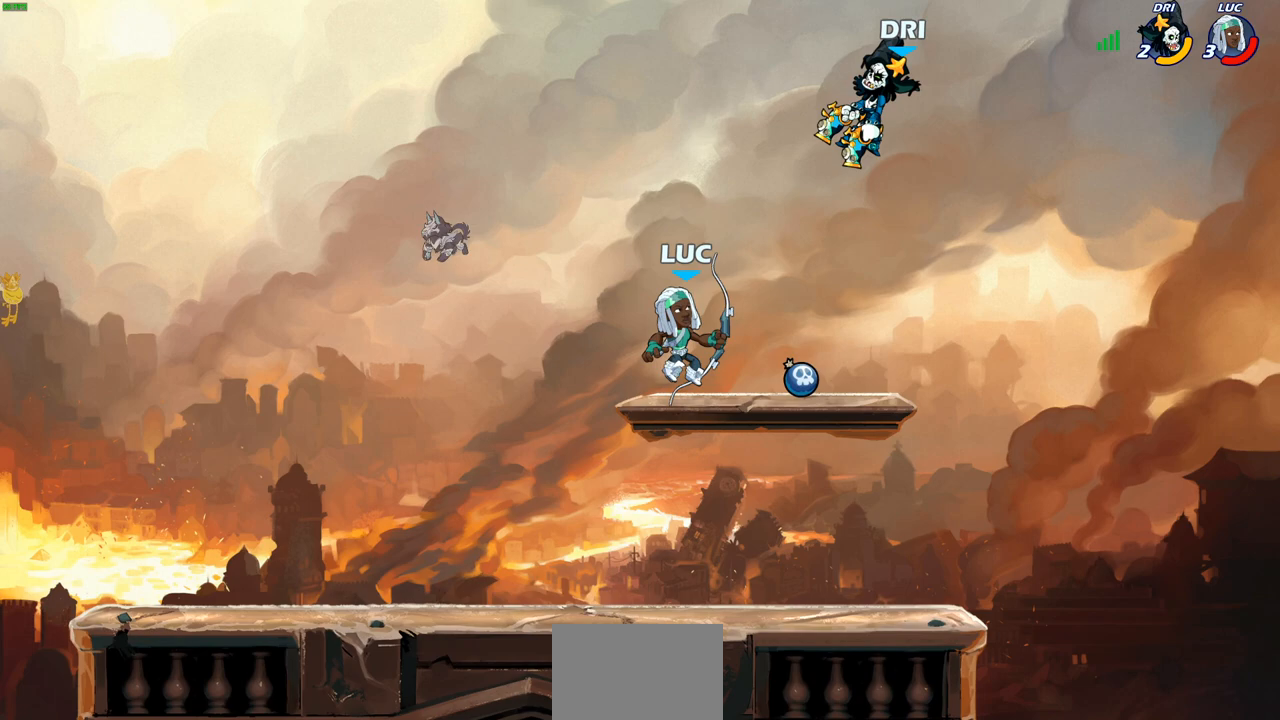
{"buttons": ["CIRCLE"], "left_stick": "center", "right_stick": "center", "events": [[100, "left_stick", "right"], [167, "CIRCLE", "down"], [283, "left_stick", "center"]]}
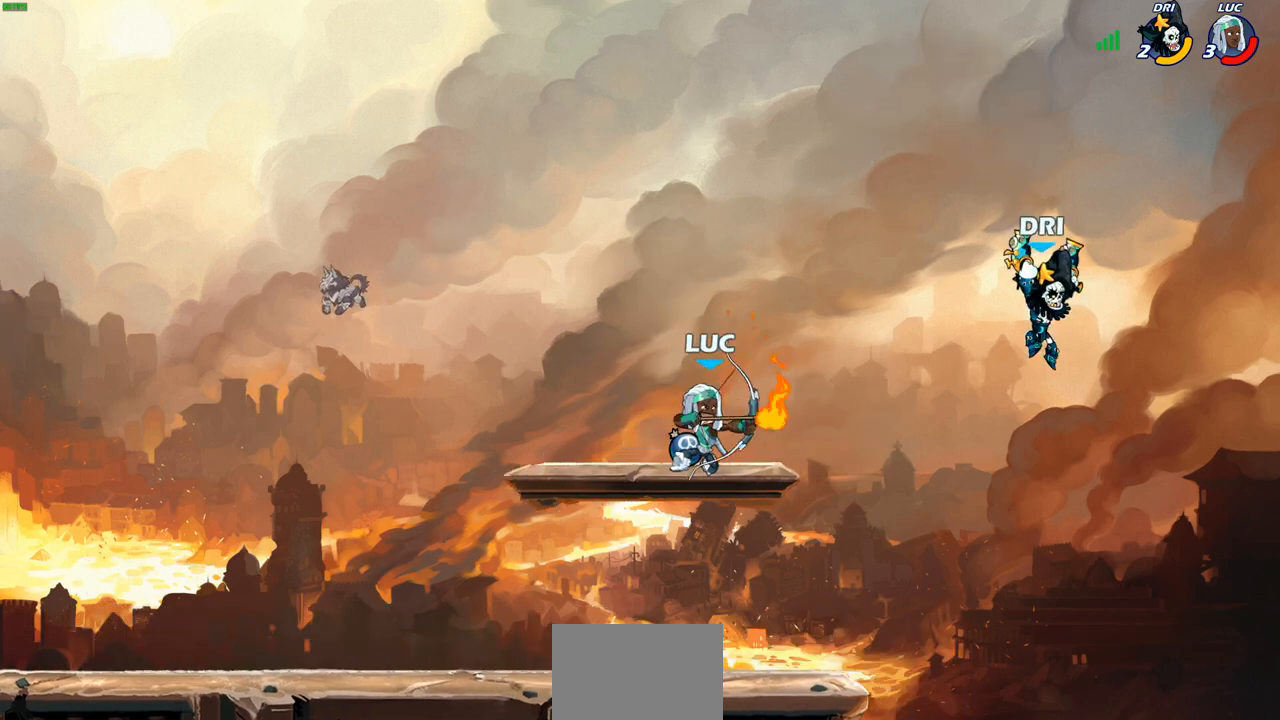
{"buttons": [], "left_stick": "center", "right_stick": "center", "events": [[67, "CIRCLE", "up"]]}
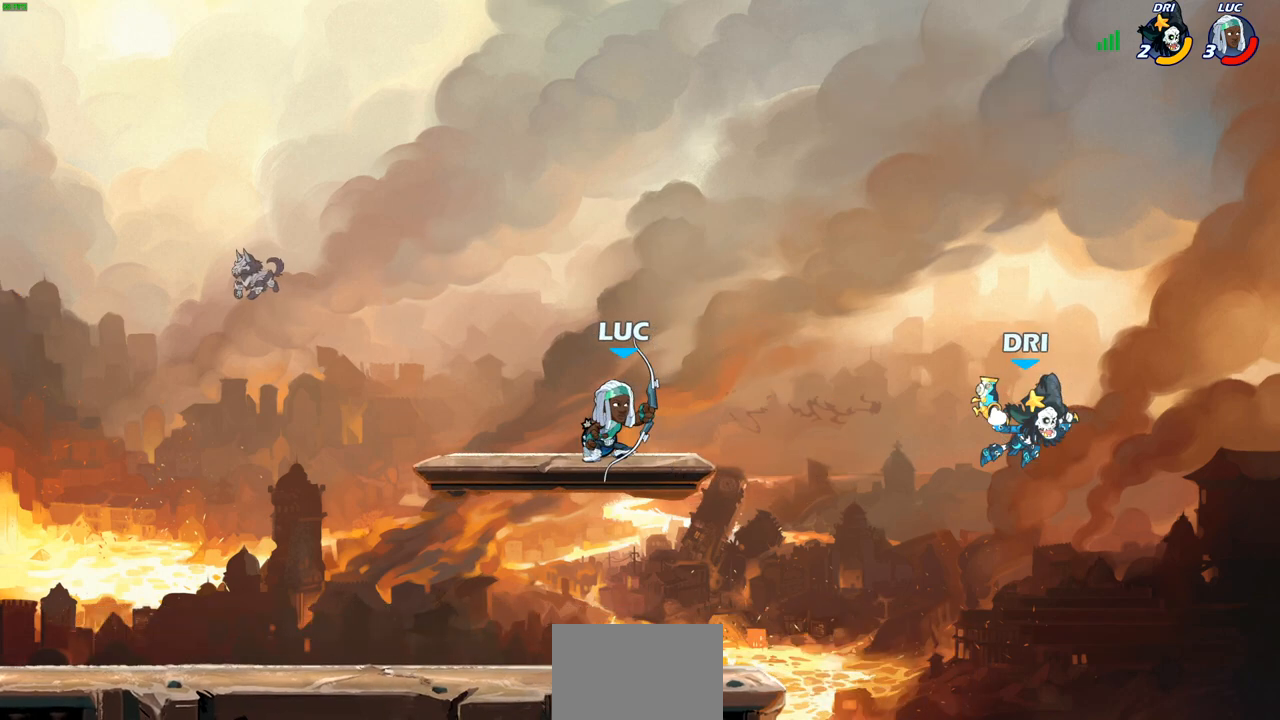
{"buttons": [], "left_stick": "down-left", "right_stick": "center", "events": [[267, "left_stick", "left"], [383, "left_stick", "down-left"]]}
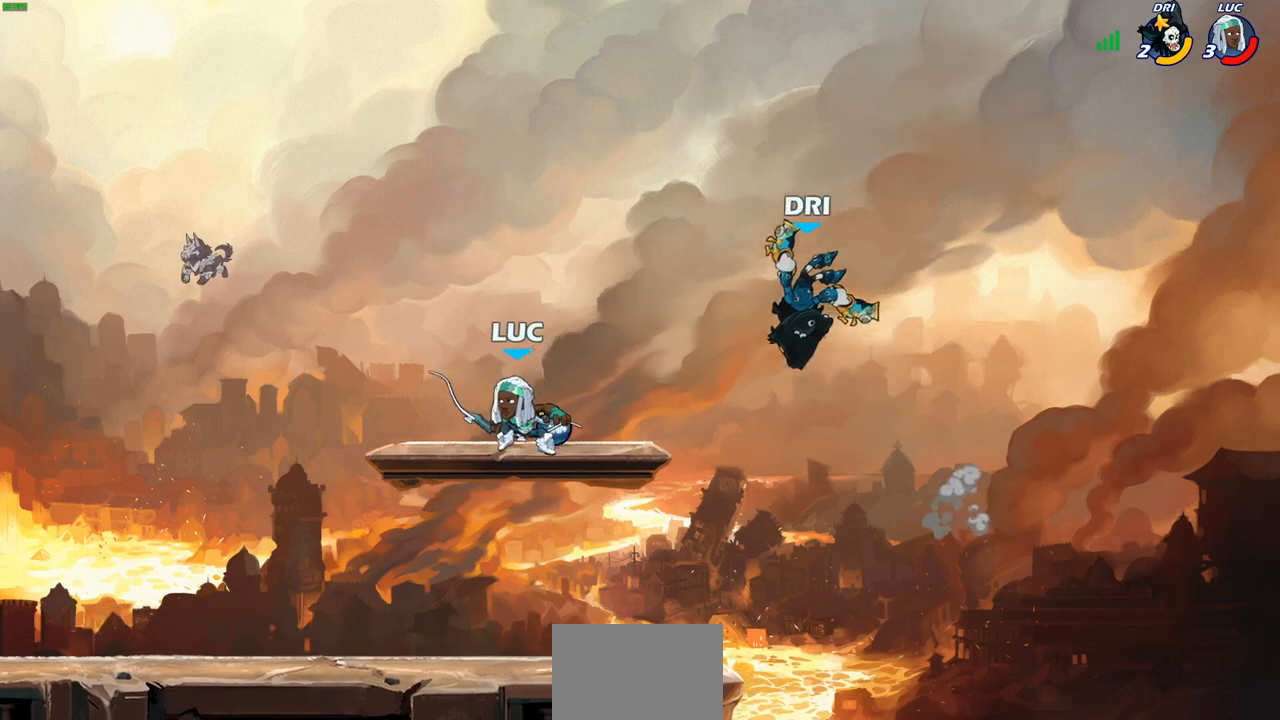
{"buttons": [], "left_stick": "up-left", "right_stick": "center", "events": [[150, "left_stick", "down-right"], [217, "left_stick", "right"], [400, "left_stick", "up-left"]]}